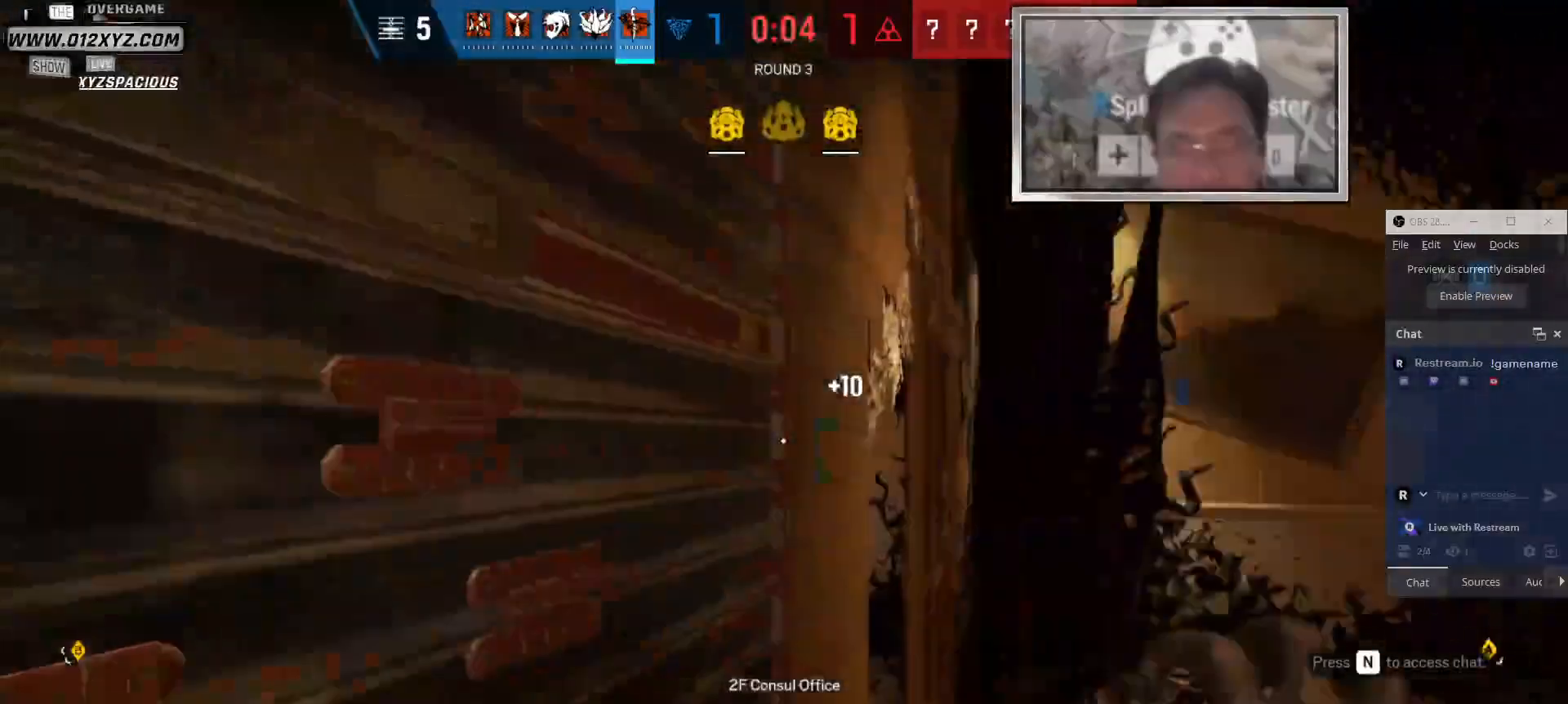
Gameplay with keyboard and mouse; each line is a JSON object with the keys and mouse buttons held at the frame after it. "events" lists presses ("down") and releases ("up") of "1", "2", "3", "4", "5", "a", "alt", "b", "c", "ctrl", "d", "e", "f", "g", "q", "r", "s", "shift", "space", "t", "tab", "v", "w", "x", "z", "mouse_left", "mouse_wheel" and "mouse_right" between this image and that frame as [ms after this image, input, new state], when the widget could be followed in between. "mouse_left", "mouse_wheel", "mouse_right" = the "left", "wheel", "right" buttons of the "mouse" list. No other keys are recorded. "wheel" means that the mouse wheel is clicked or scrolled. Not read: mouse_move.
{"keys": ["w"], "mouse": [], "events": [[67, "f", "up"], [333, "d", "down"], [500, "d", "up"]]}
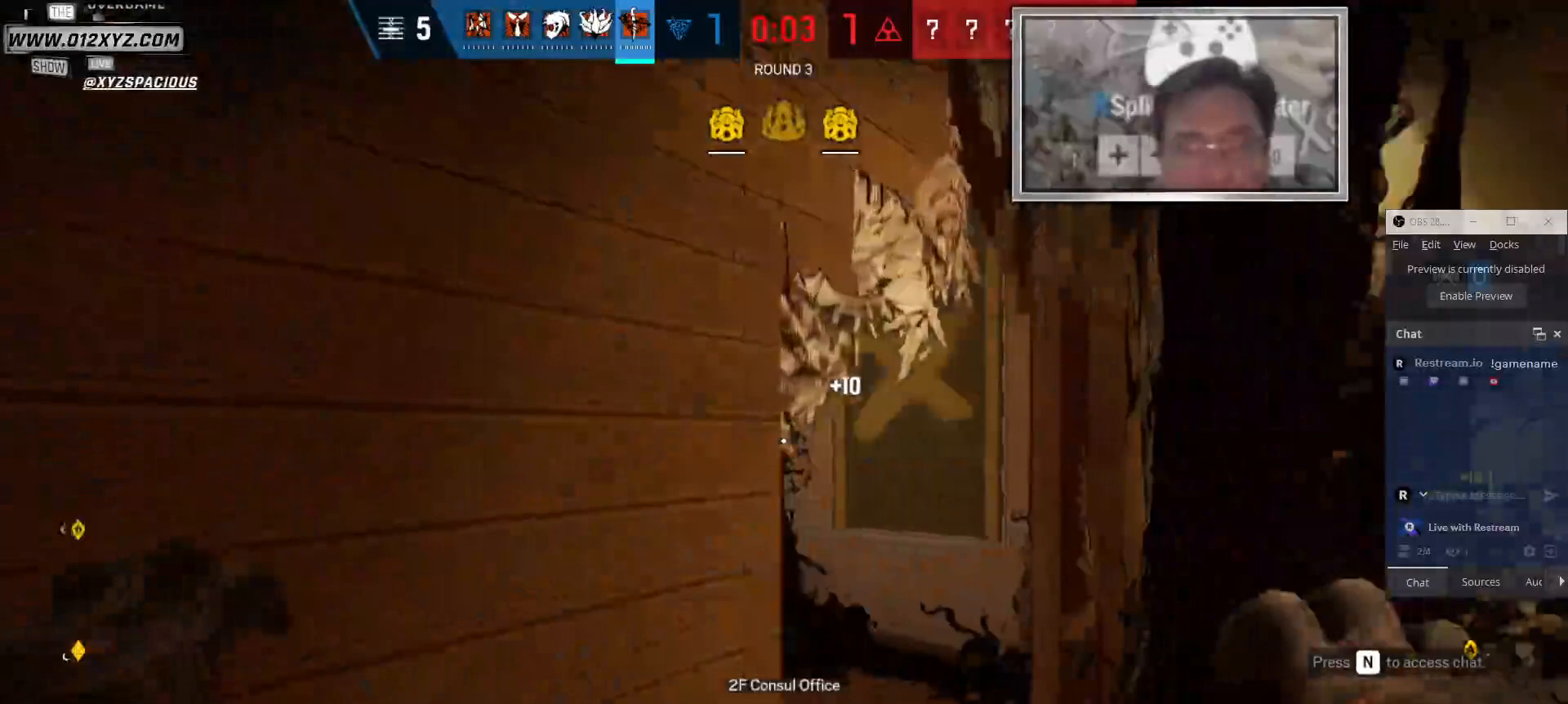
{"keys": ["w"], "mouse": [], "events": [[267, "c", "down"], [400, "c", "up"]]}
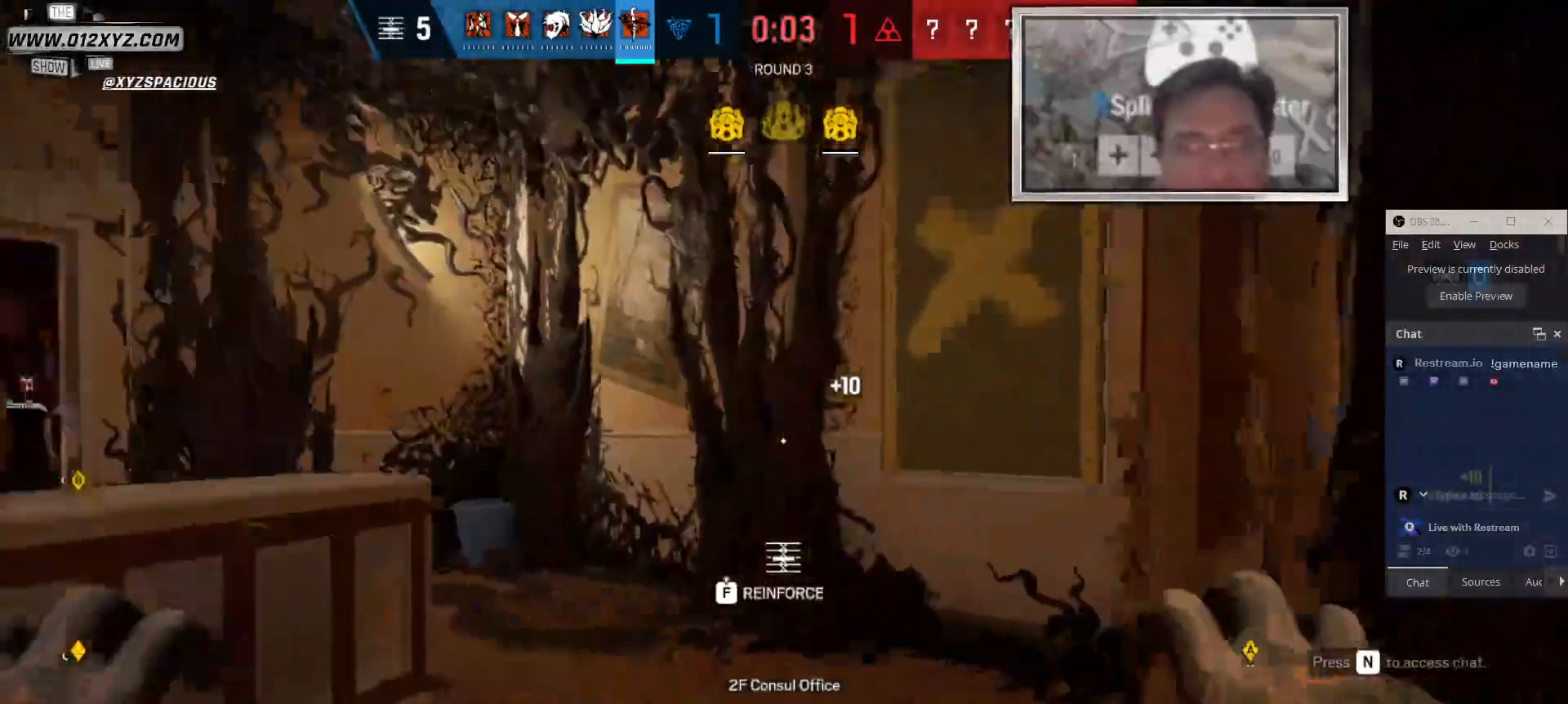
{"keys": ["shift", "w"], "mouse": [], "events": [[433, "shift", "down"]]}
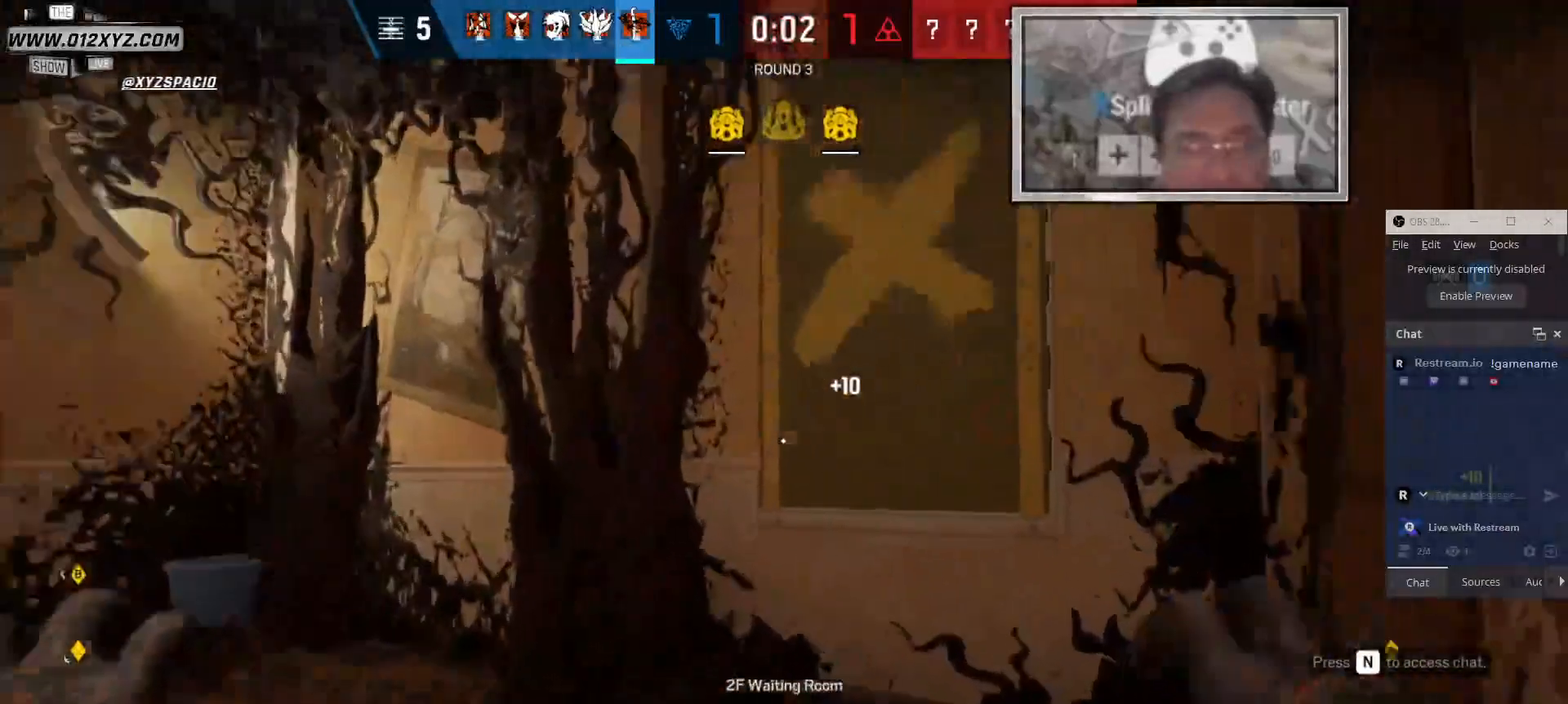
{"keys": ["w"], "mouse": [], "events": [[333, "mouse_left", "down"], [400, "shift", "up"], [500, "mouse_left", "up"]]}
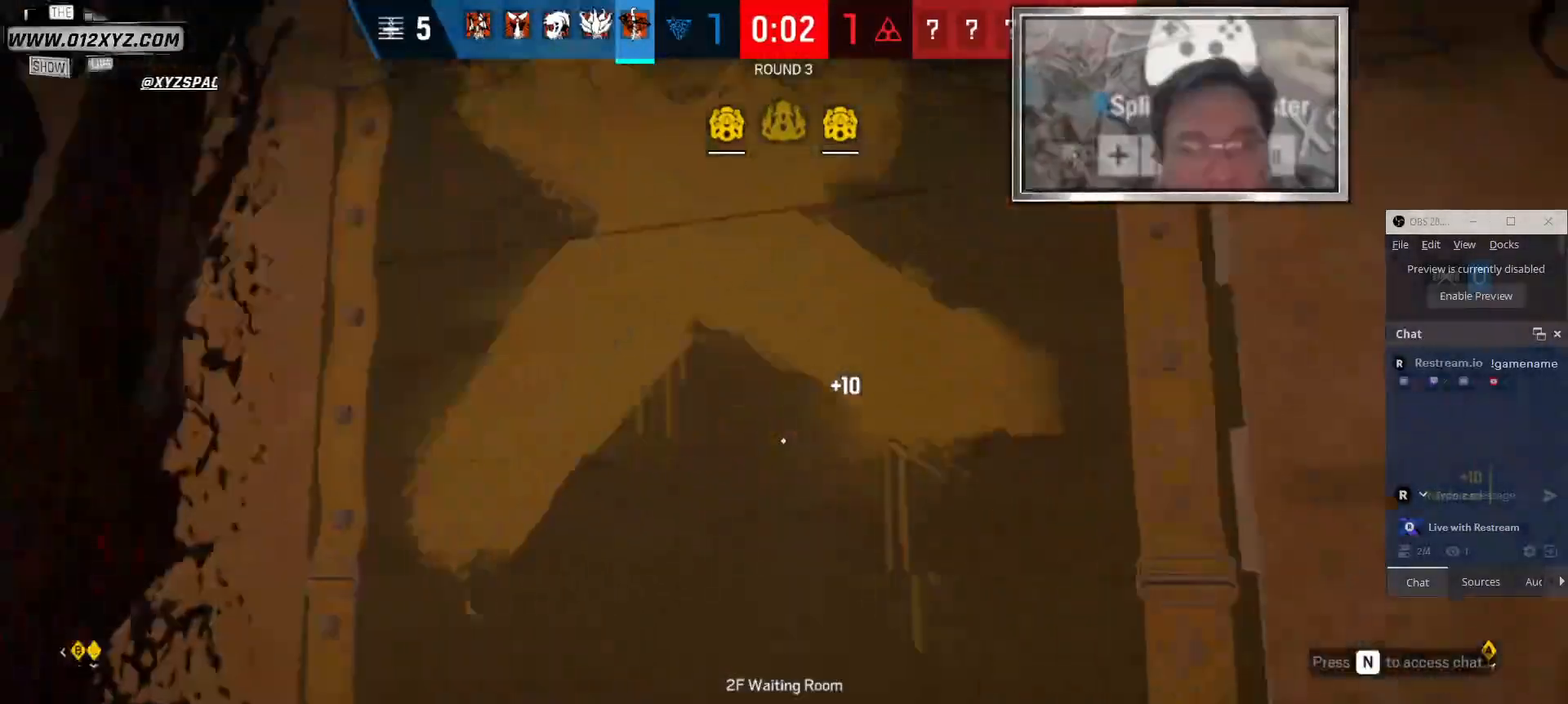
{"keys": ["s"], "mouse": [], "events": [[133, "w", "up"], [367, "s", "down"]]}
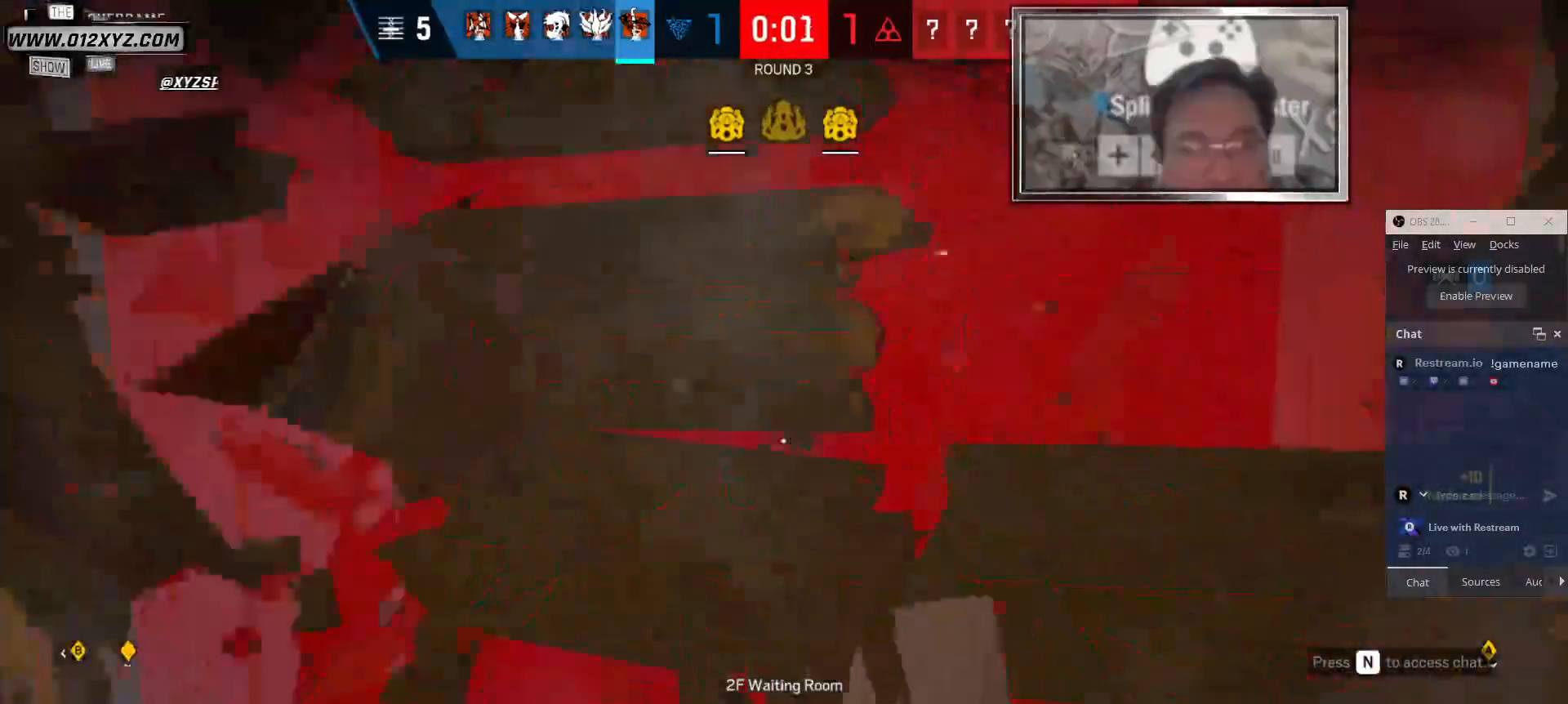
{"keys": ["w"], "mouse": [], "events": [[100, "a", "down"], [133, "s", "up"], [433, "w", "down"], [500, "a", "up"]]}
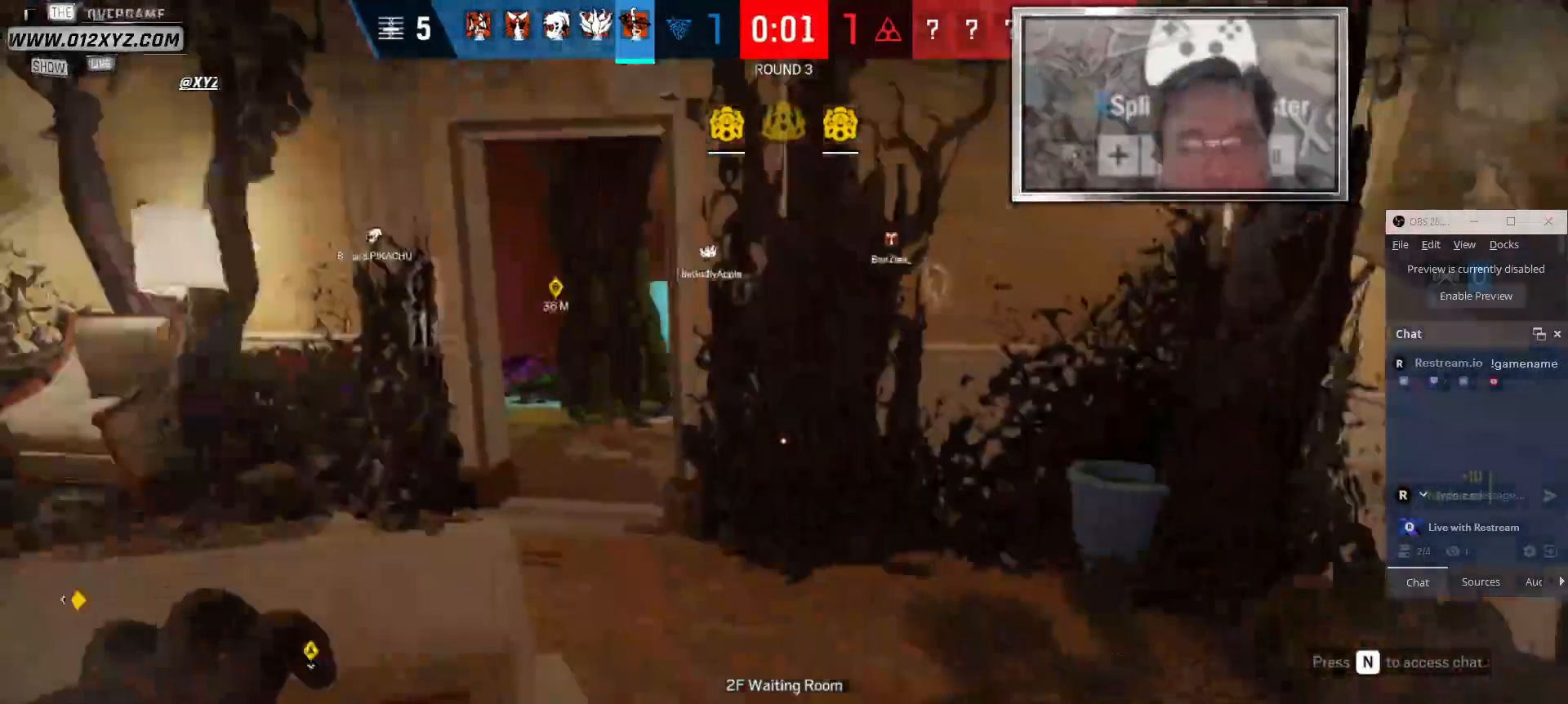
{"keys": ["d", "w"], "mouse": [], "events": [[167, "d", "down"]]}
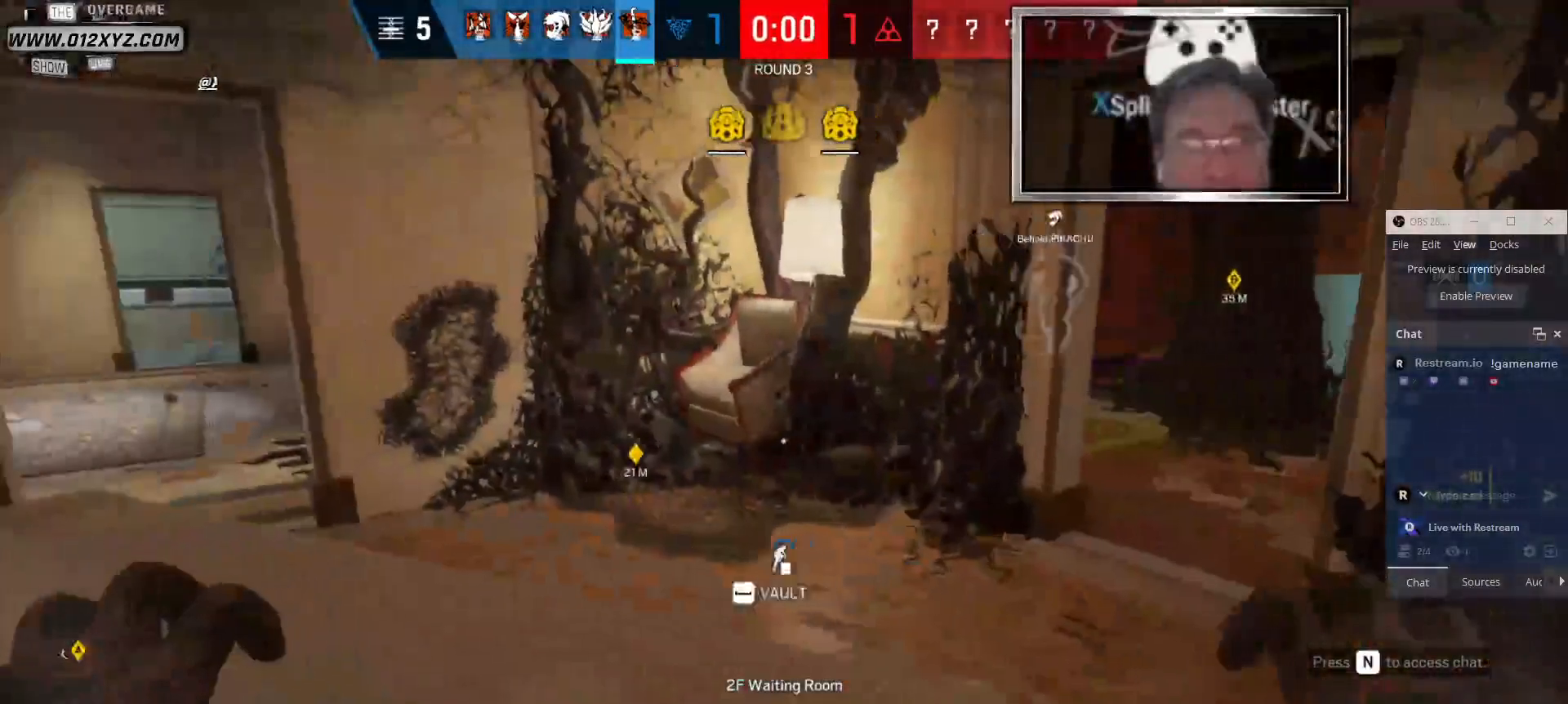
{"keys": ["shift", "w"], "mouse": [], "events": [[133, "shift", "down"], [467, "d", "up"]]}
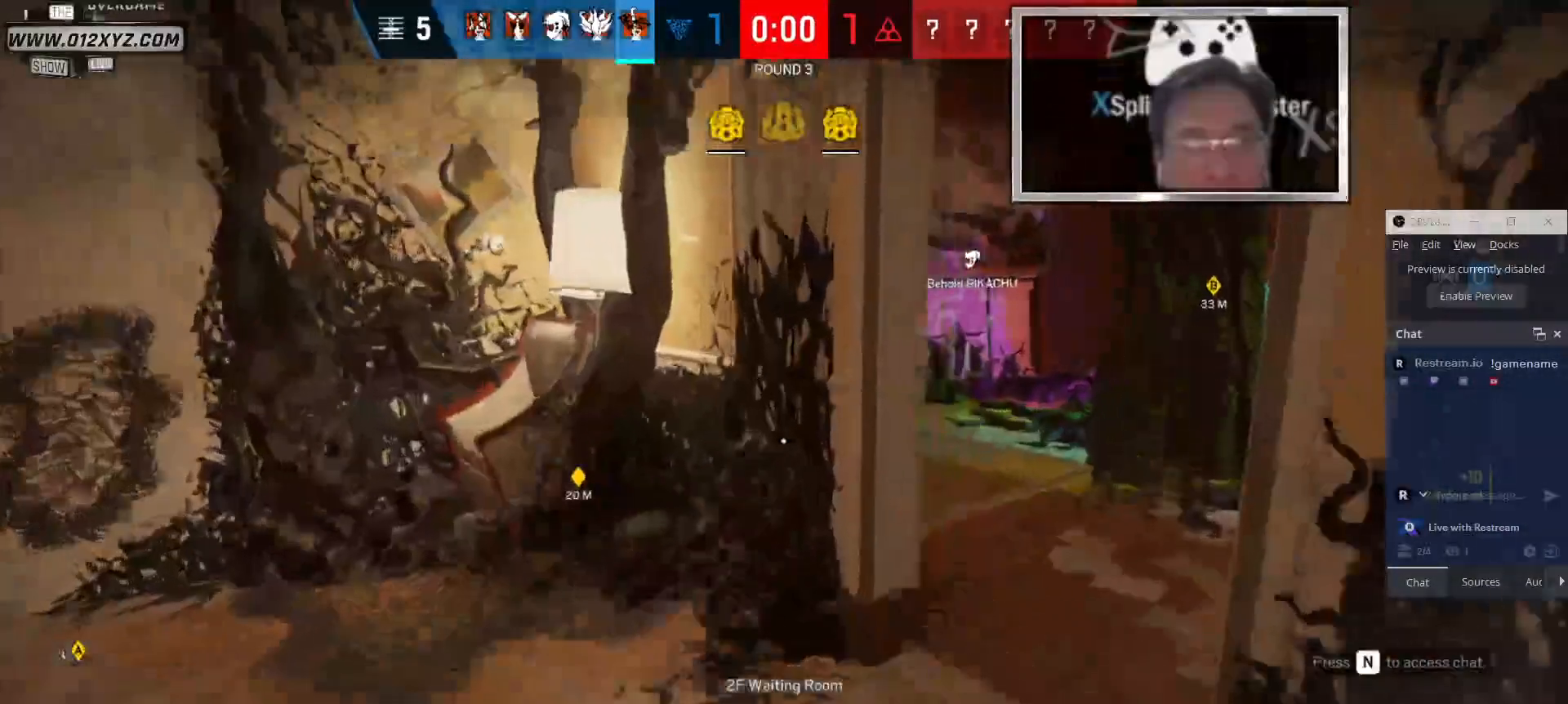
{"keys": ["a", "w"], "mouse": [], "events": [[200, "shift", "up"], [367, "a", "down"]]}
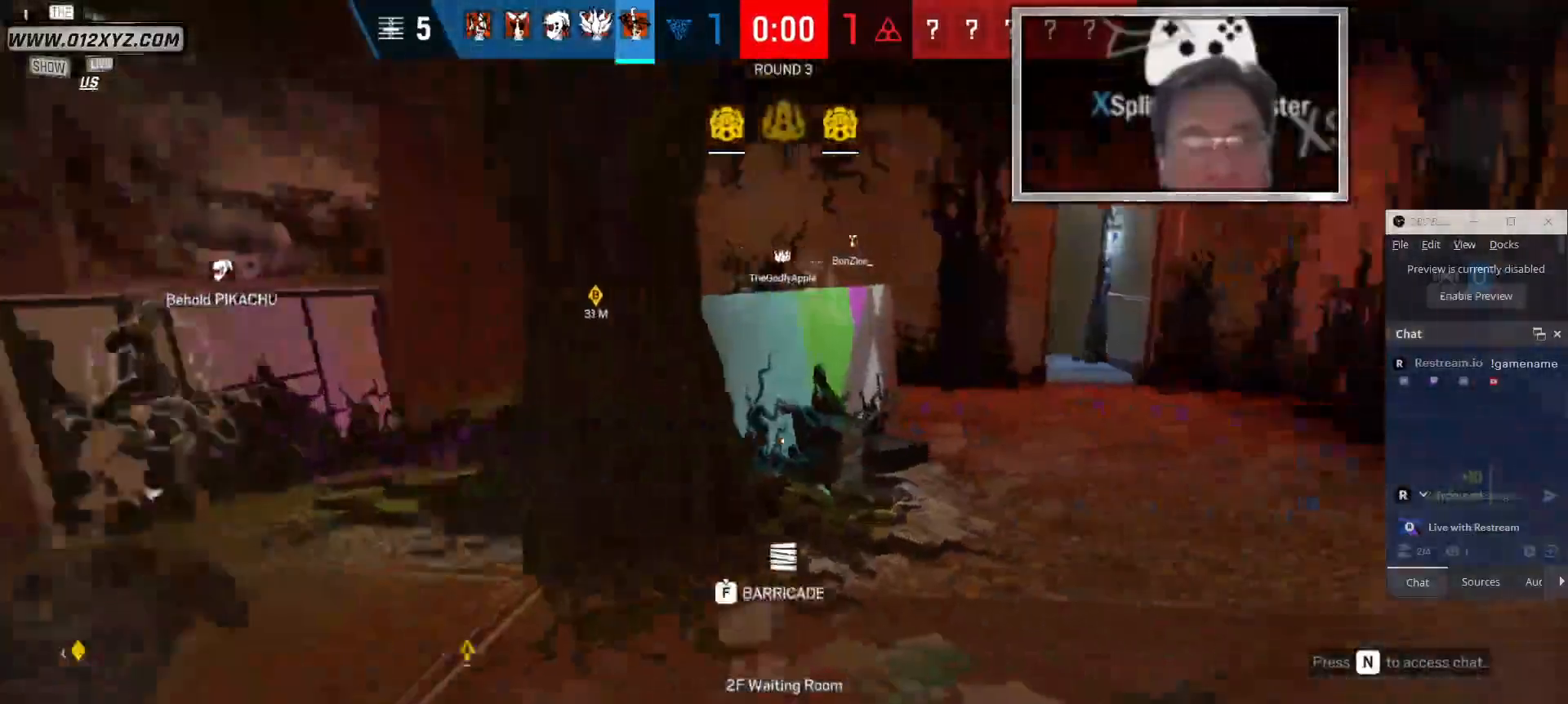
{"keys": ["d", "w"], "mouse": [], "events": [[267, "a", "up"], [333, "d", "down"]]}
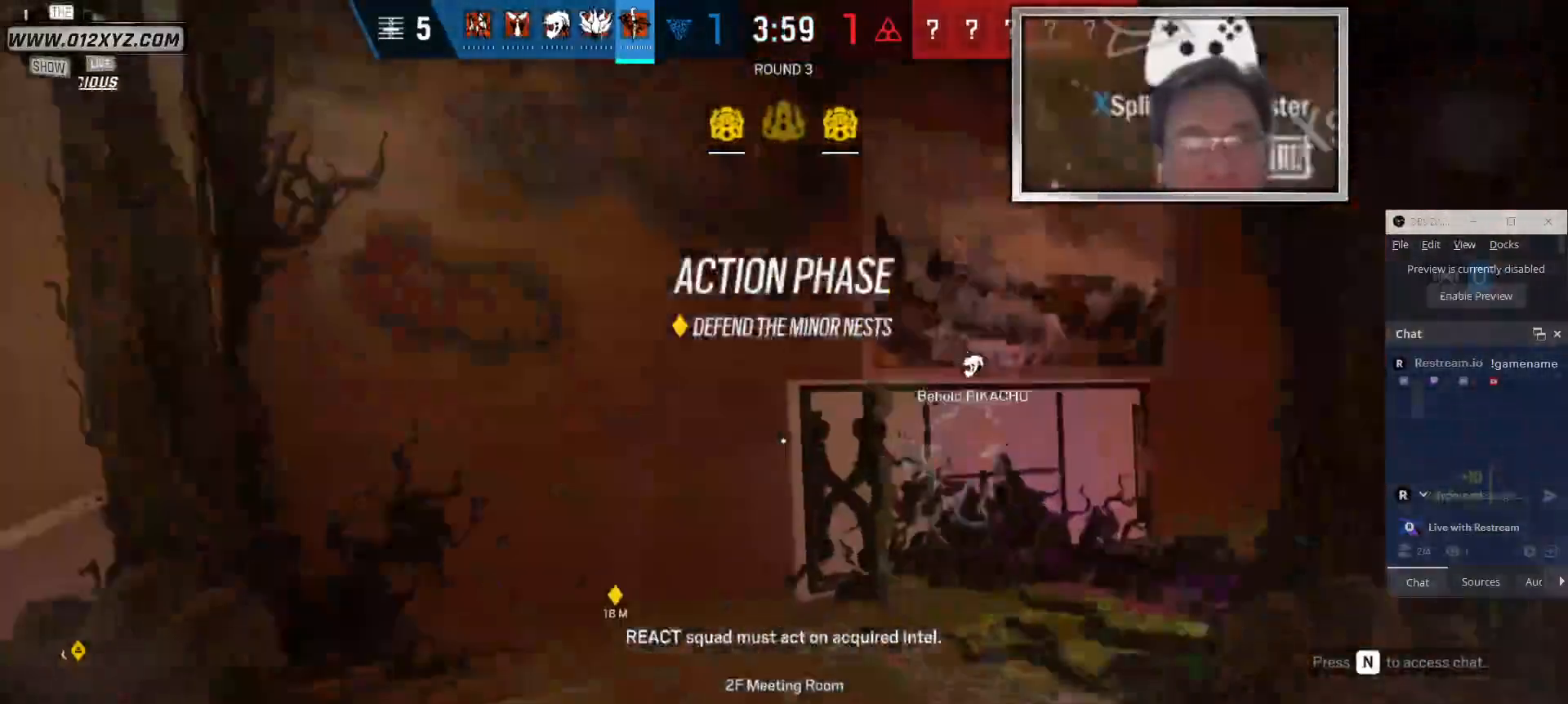
{"keys": ["a", "w"], "mouse": [], "events": [[67, "w", "up"], [333, "a", "down"], [400, "d", "up"], [400, "w", "down"]]}
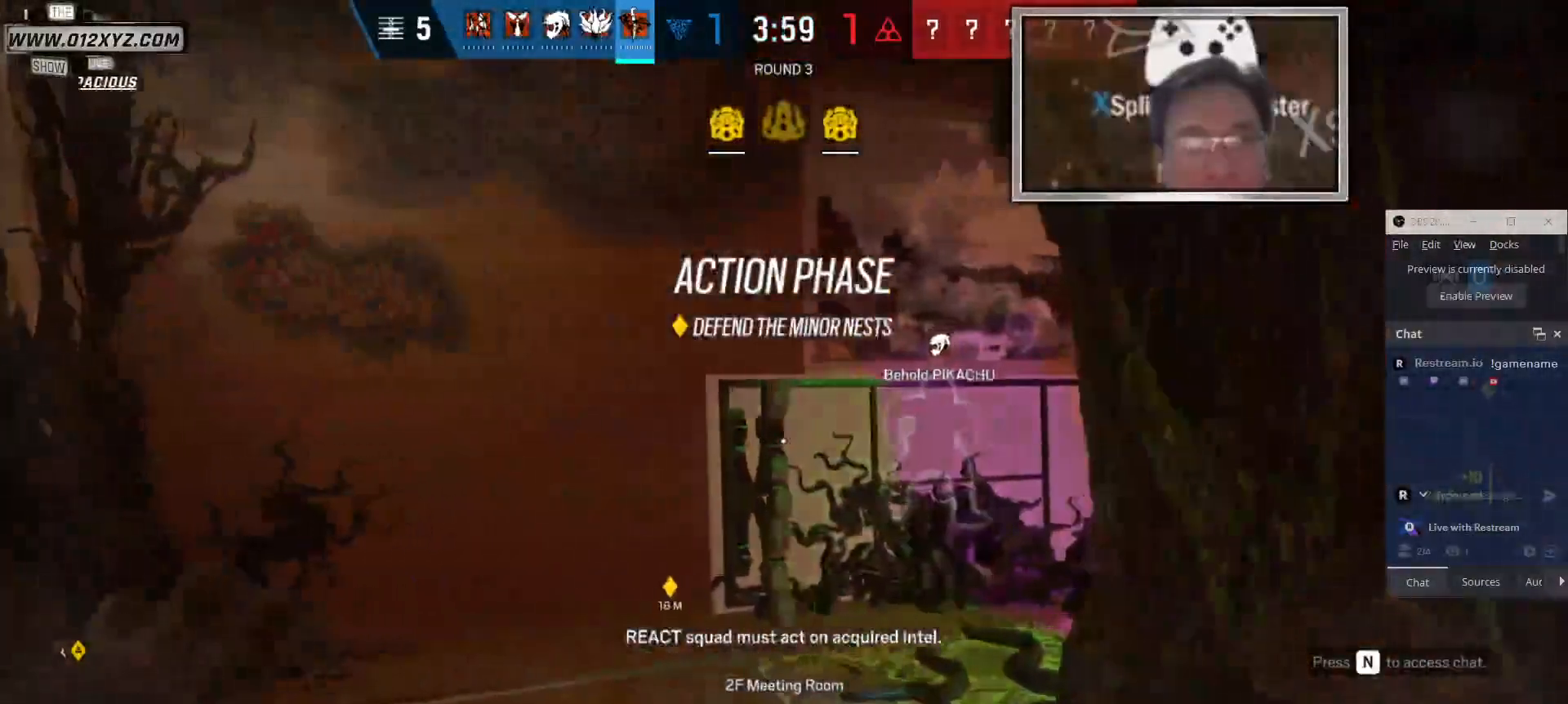
{"keys": ["w"], "mouse": [], "events": [[67, "a", "up"]]}
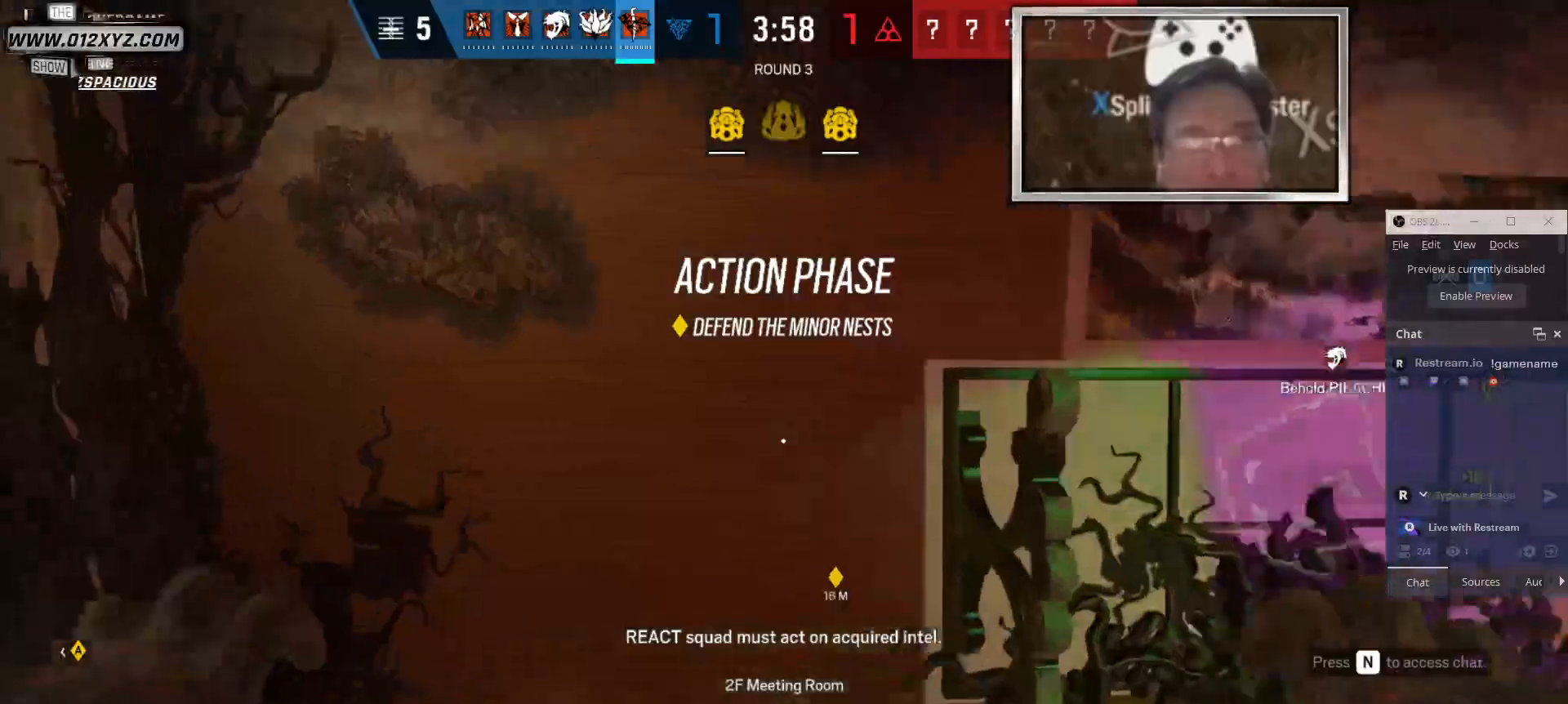
{"keys": ["w"], "mouse": [], "events": []}
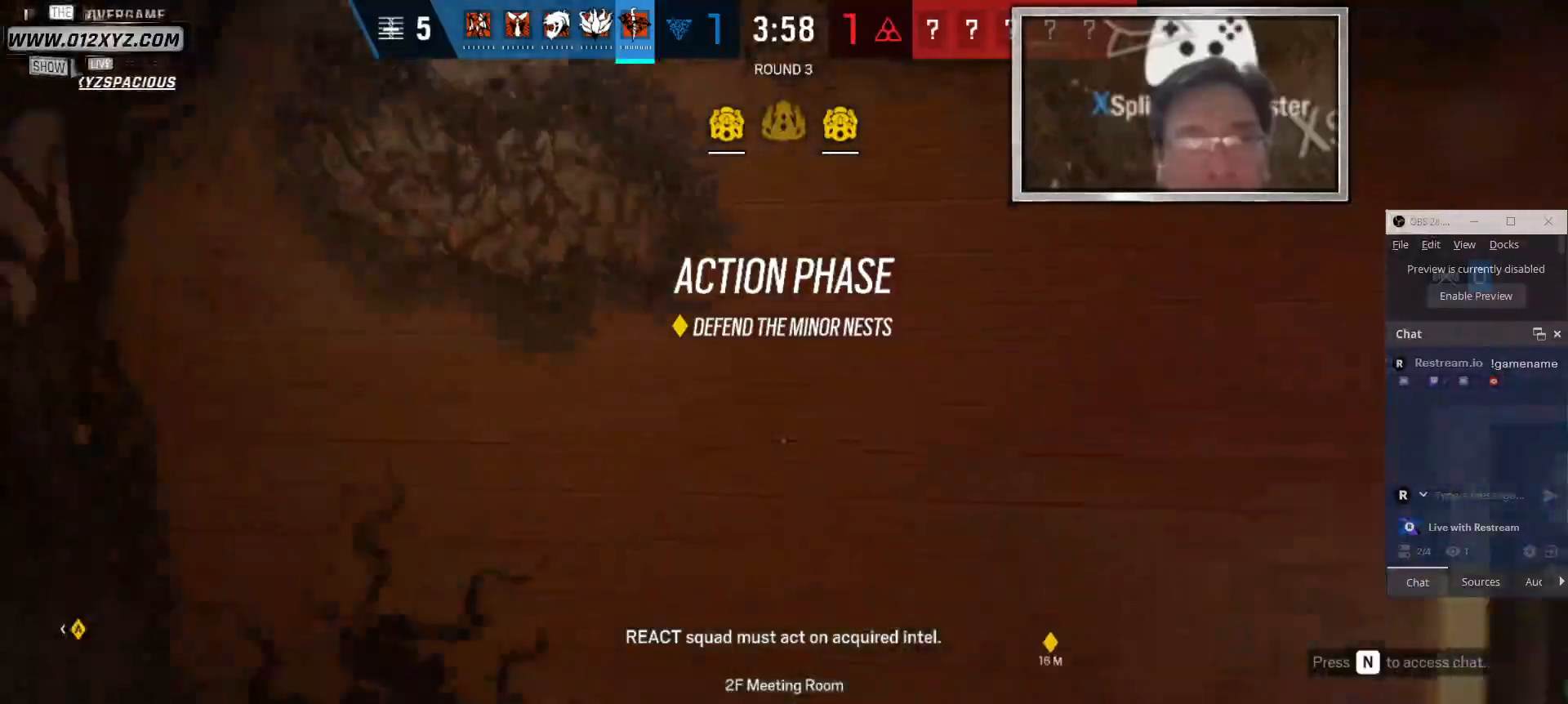
{"keys": ["a", "w"], "mouse": [], "events": [[500, "a", "down"]]}
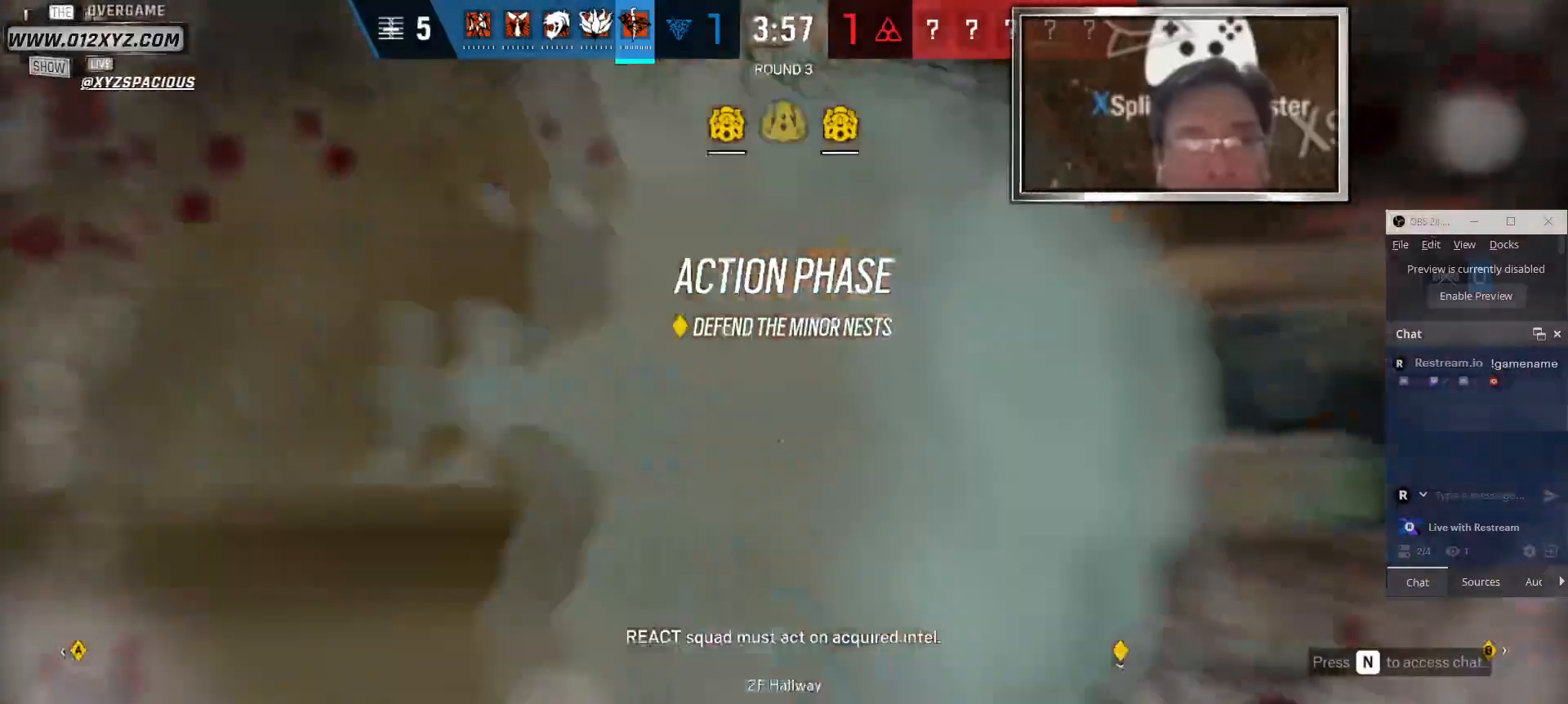
{"keys": ["a"], "mouse": [], "events": [[400, "w", "up"]]}
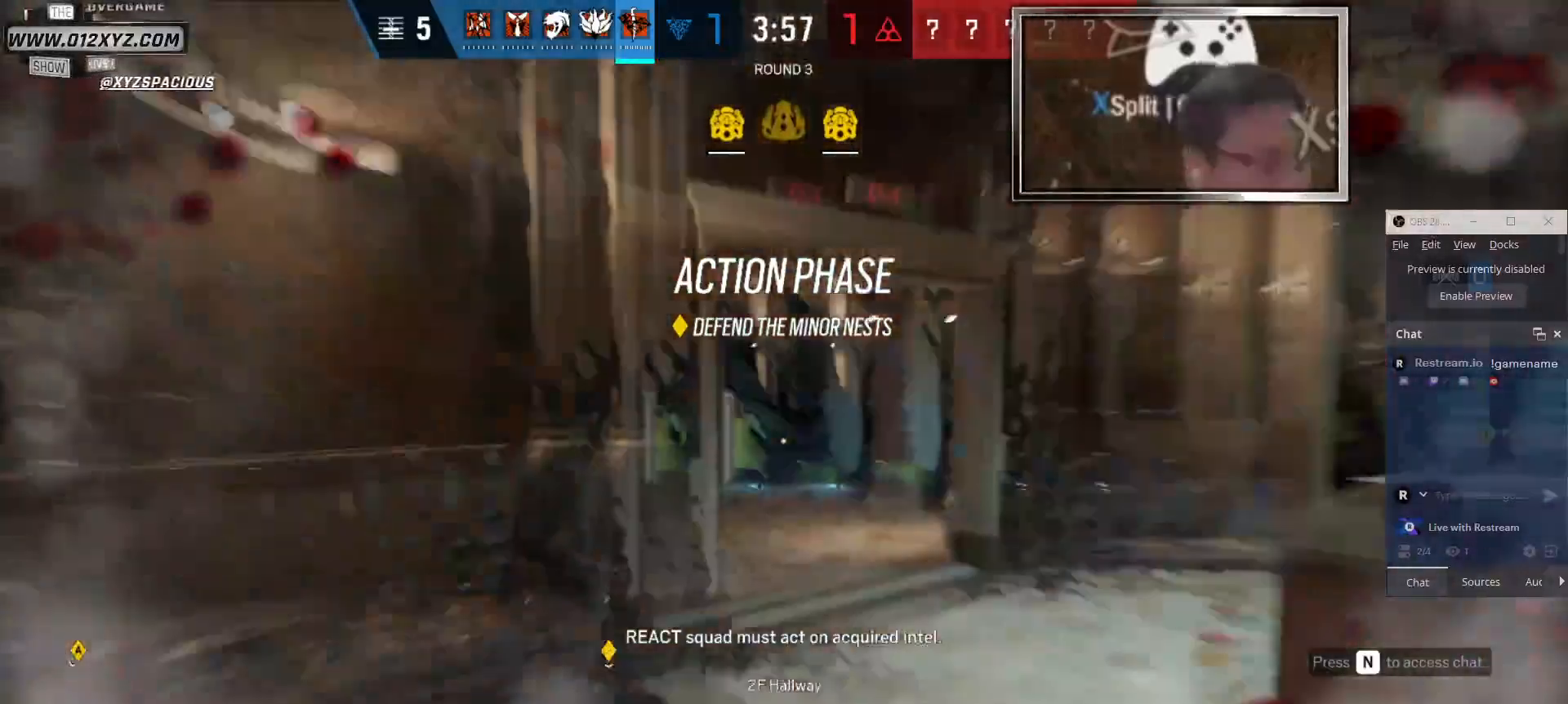
{"keys": ["a"], "mouse": [], "events": []}
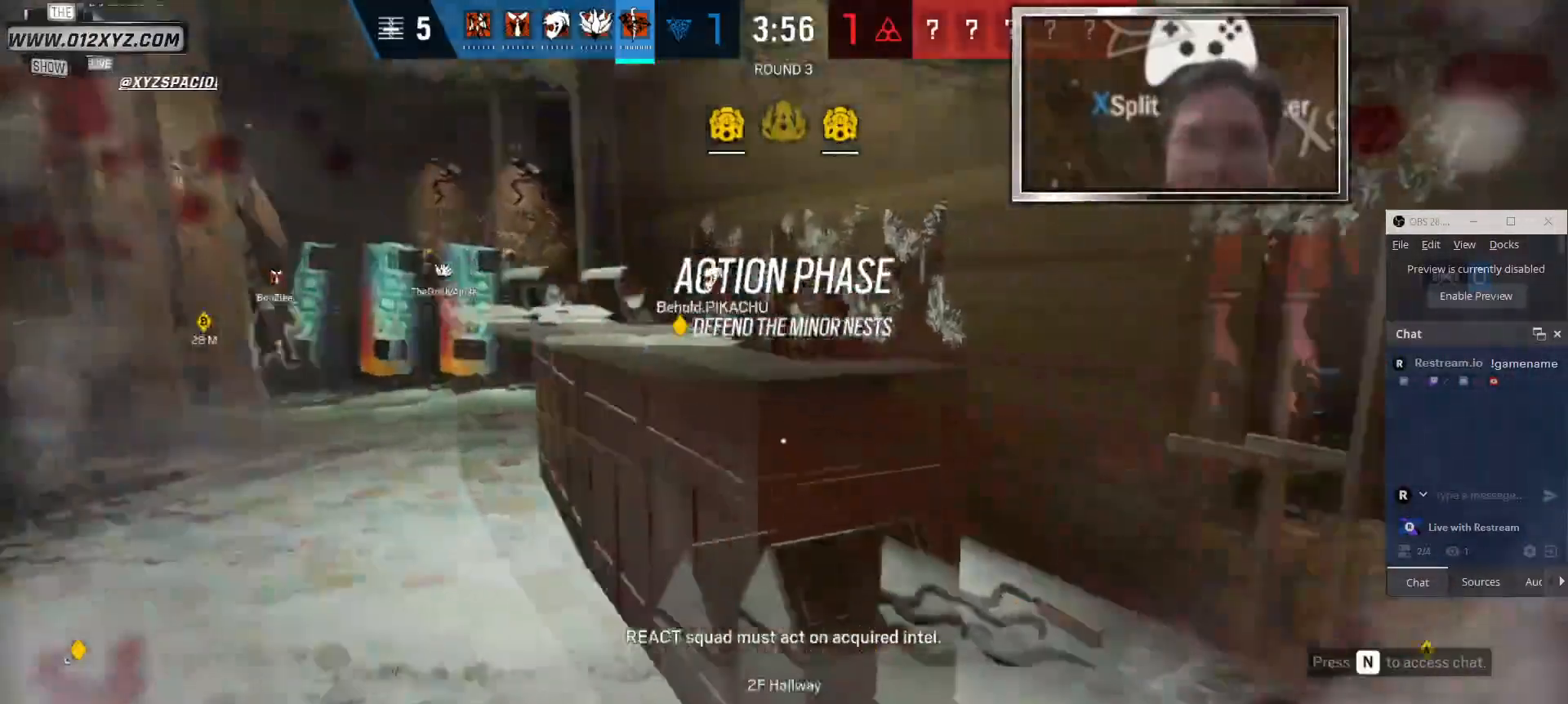
{"keys": ["d", "w"], "mouse": [], "events": [[233, "w", "down"], [300, "a", "up"], [400, "d", "down"]]}
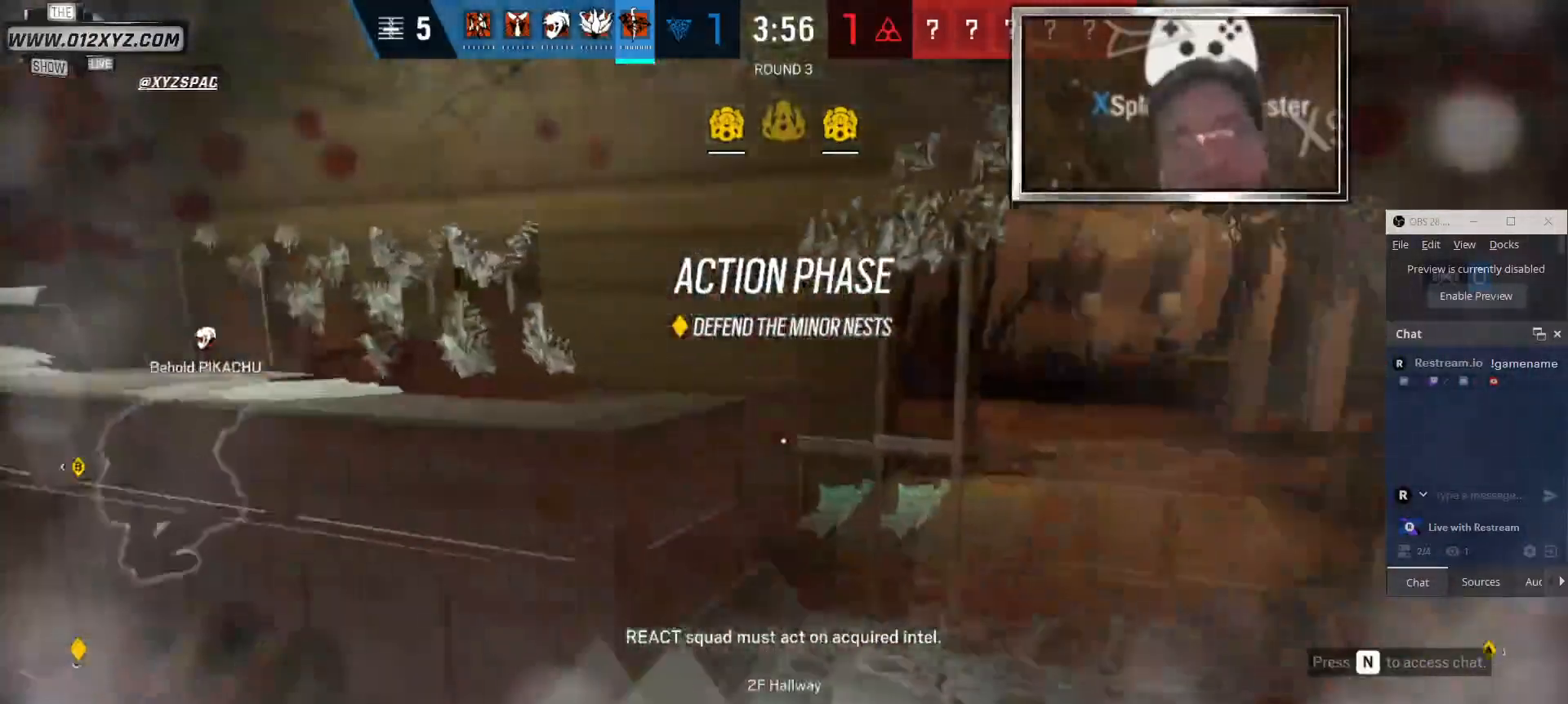
{"keys": ["shift", "w"], "mouse": [], "events": [[300, "d", "up"], [300, "shift", "down"]]}
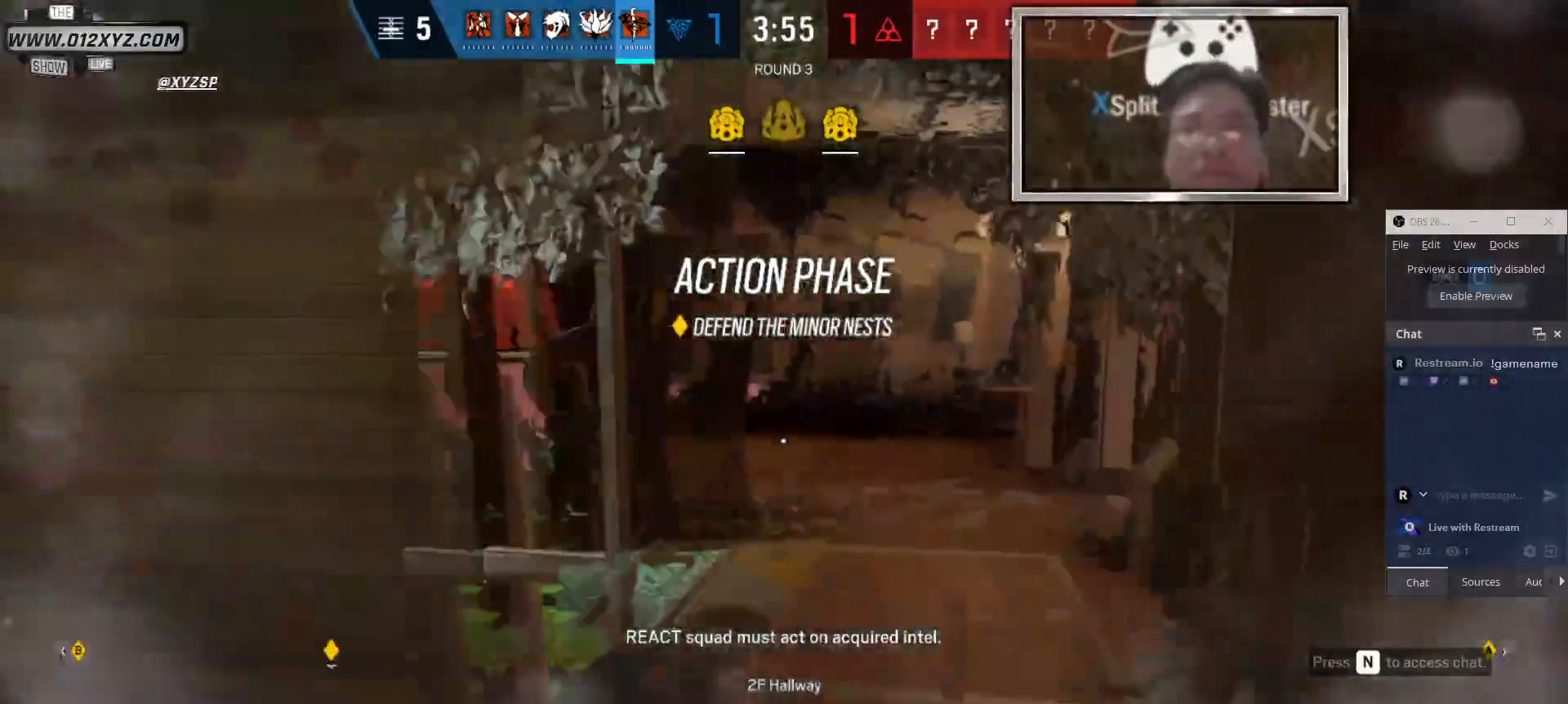
{"keys": ["d", "shift", "w"], "mouse": [], "events": [[200, "d", "down"], [367, "d", "up"], [467, "d", "down"]]}
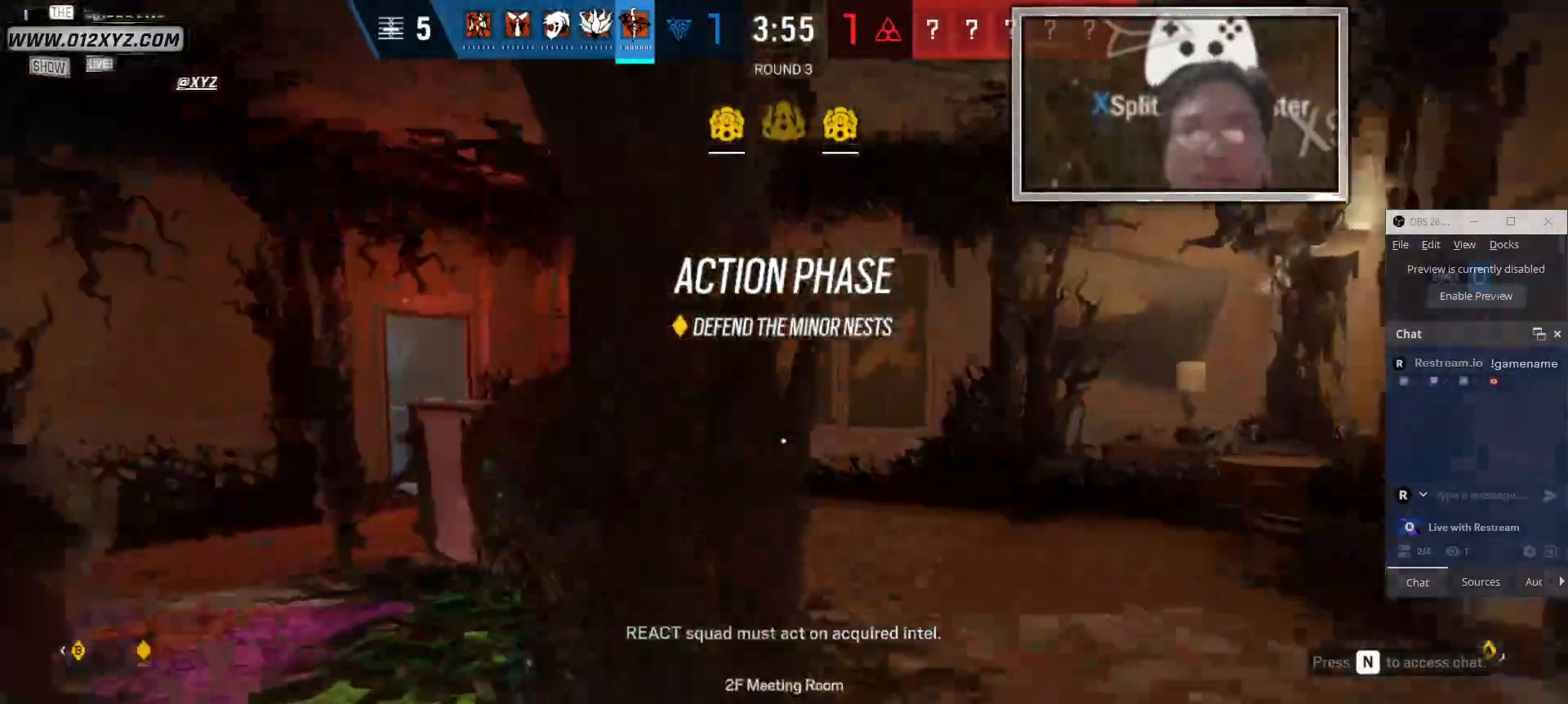
{"keys": ["d"], "mouse": [], "events": [[100, "shift", "up"], [300, "w", "up"]]}
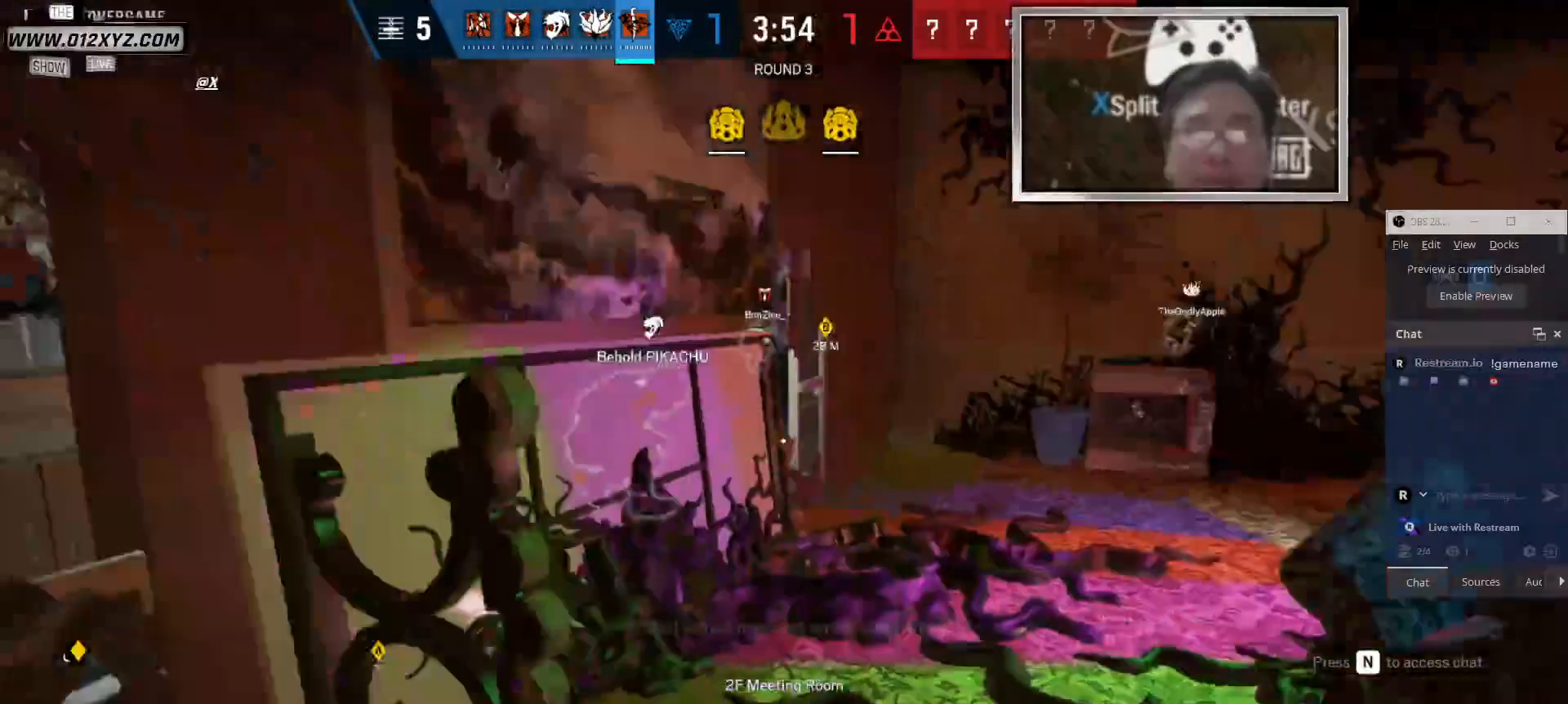
{"keys": ["a", "d"], "mouse": [], "events": [[233, "s", "down"], [400, "s", "up"], [467, "a", "down"]]}
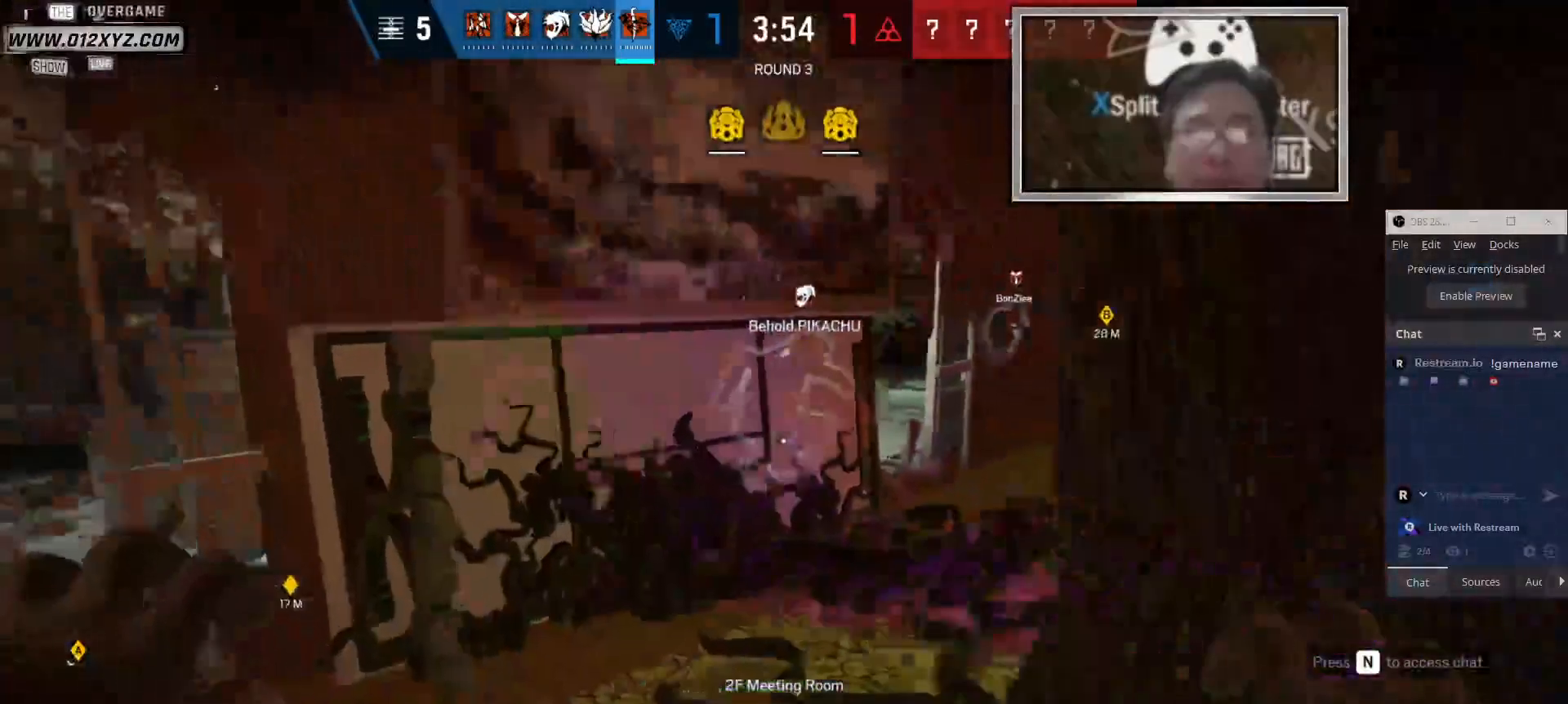
{"keys": ["a"], "mouse": [], "events": [[67, "d", "up"], [200, "w", "down"], [267, "w", "up"]]}
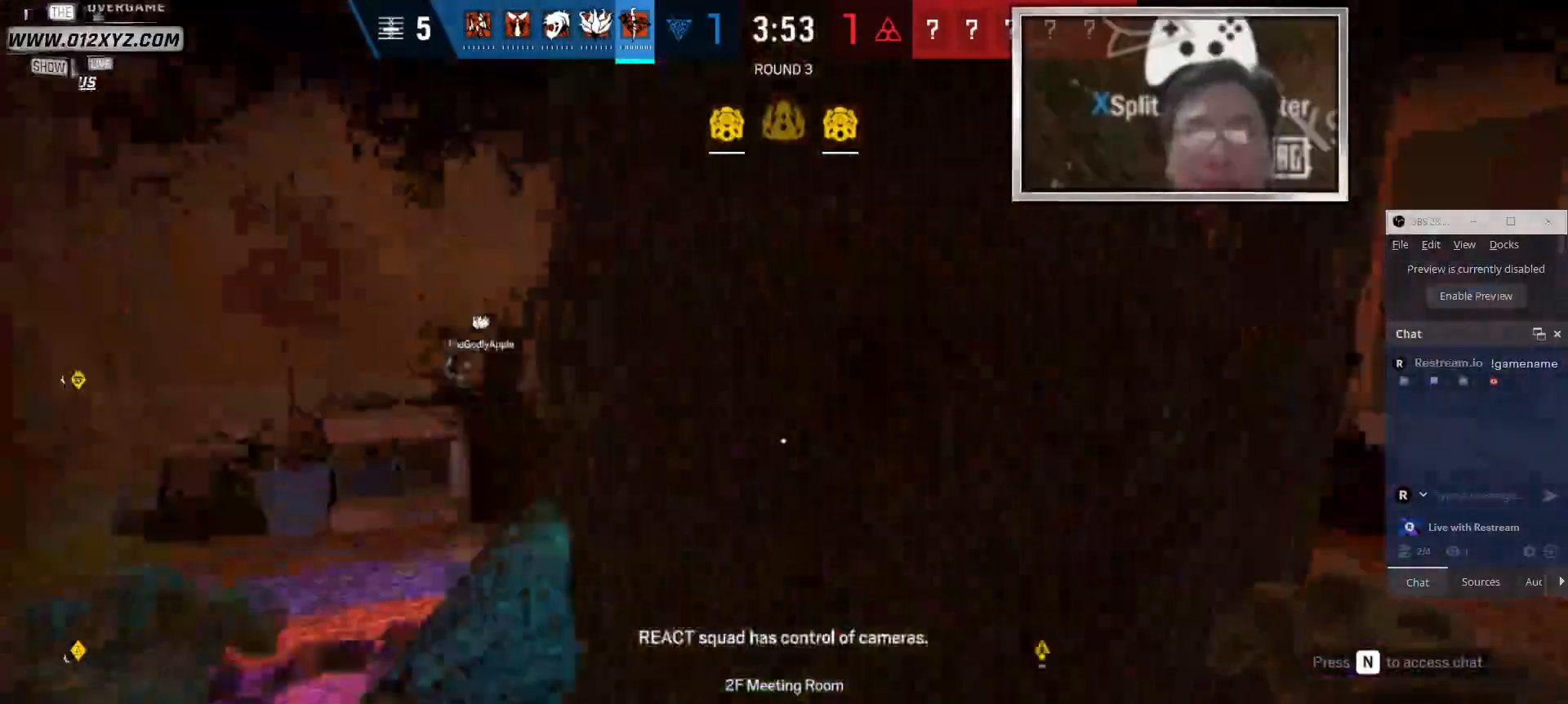
{"keys": ["a"], "mouse": [], "events": [[367, "c", "down"], [500, "c", "up"]]}
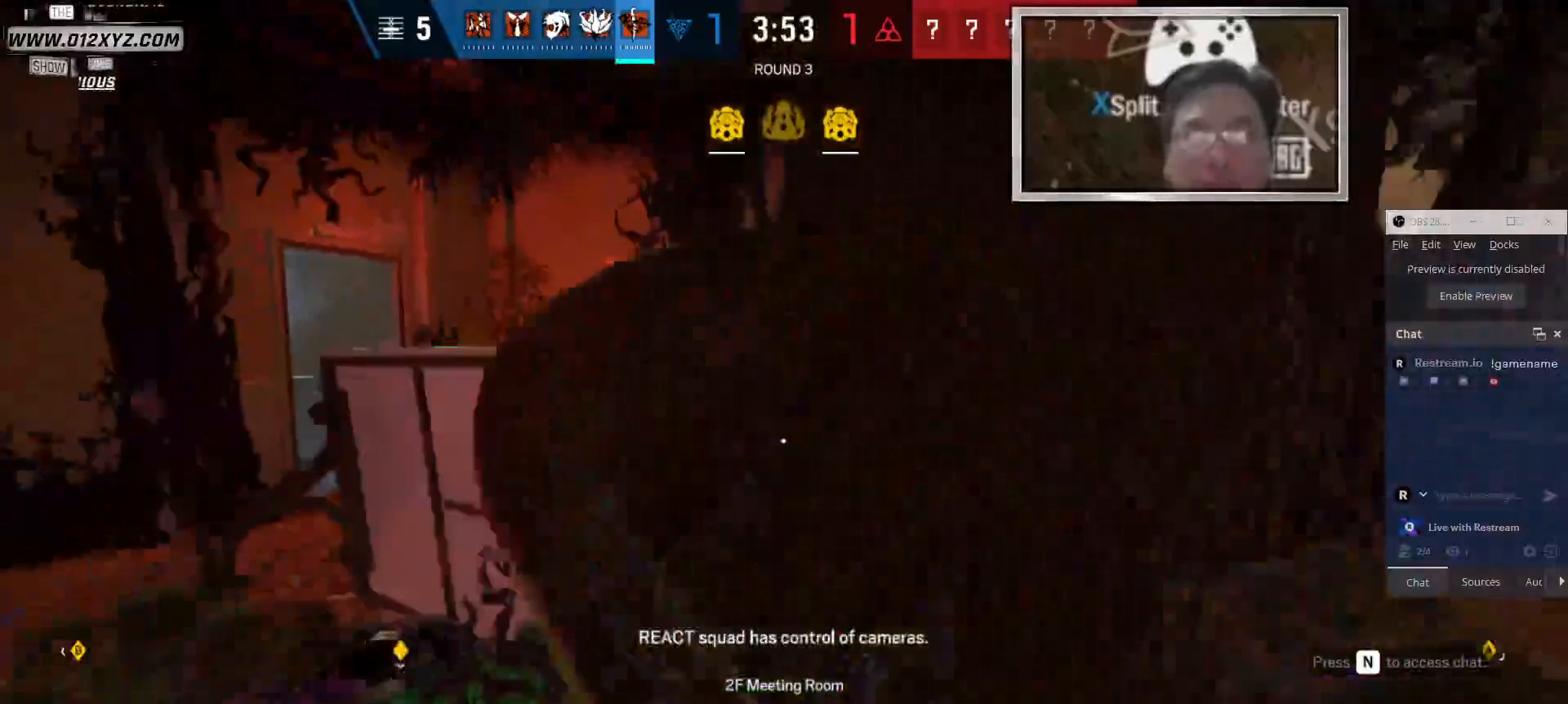
{"keys": ["a", "w"], "mouse": [], "events": [[367, "w", "down"]]}
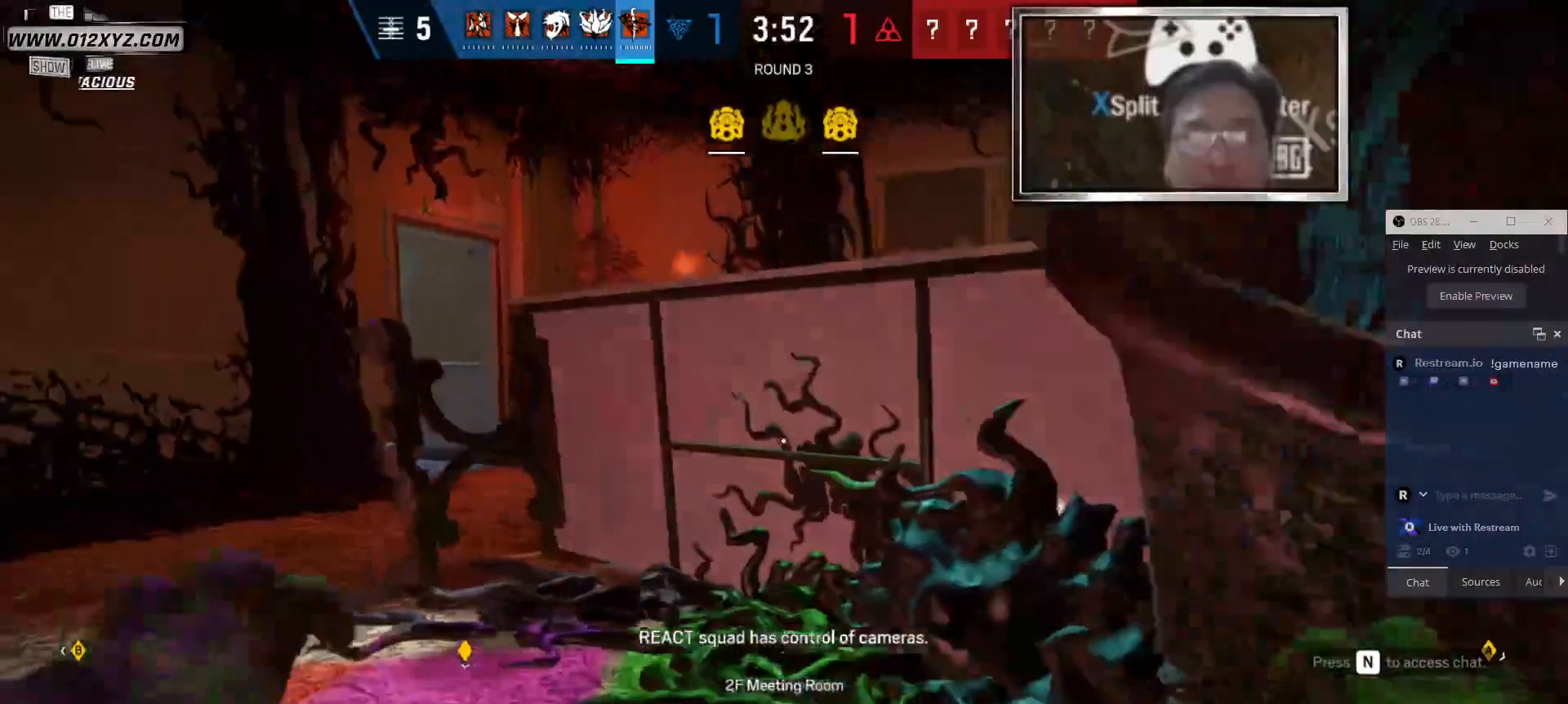
{"keys": ["a", "w"], "mouse": [], "events": []}
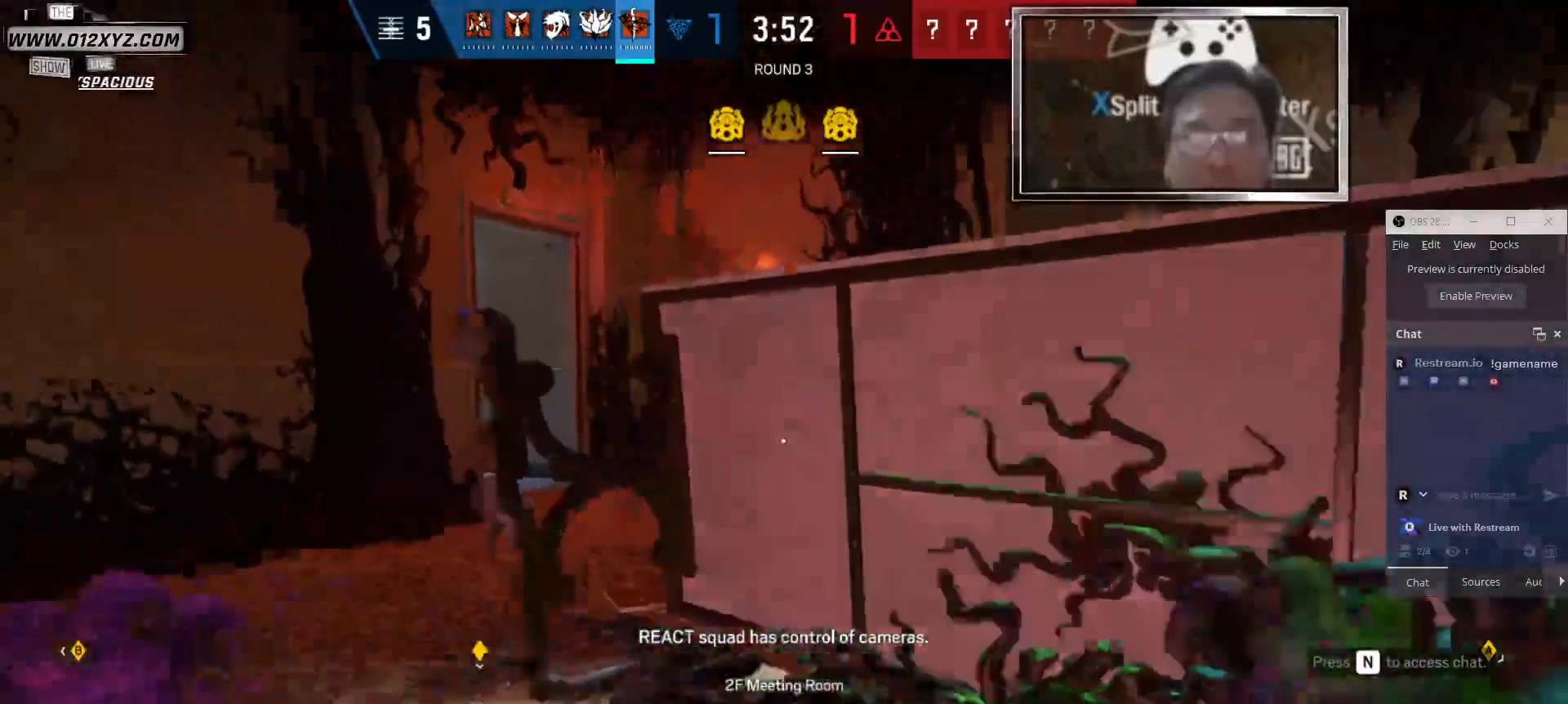
{"keys": ["d", "w"], "mouse": [], "events": [[233, "d", "down"], [333, "a", "up"]]}
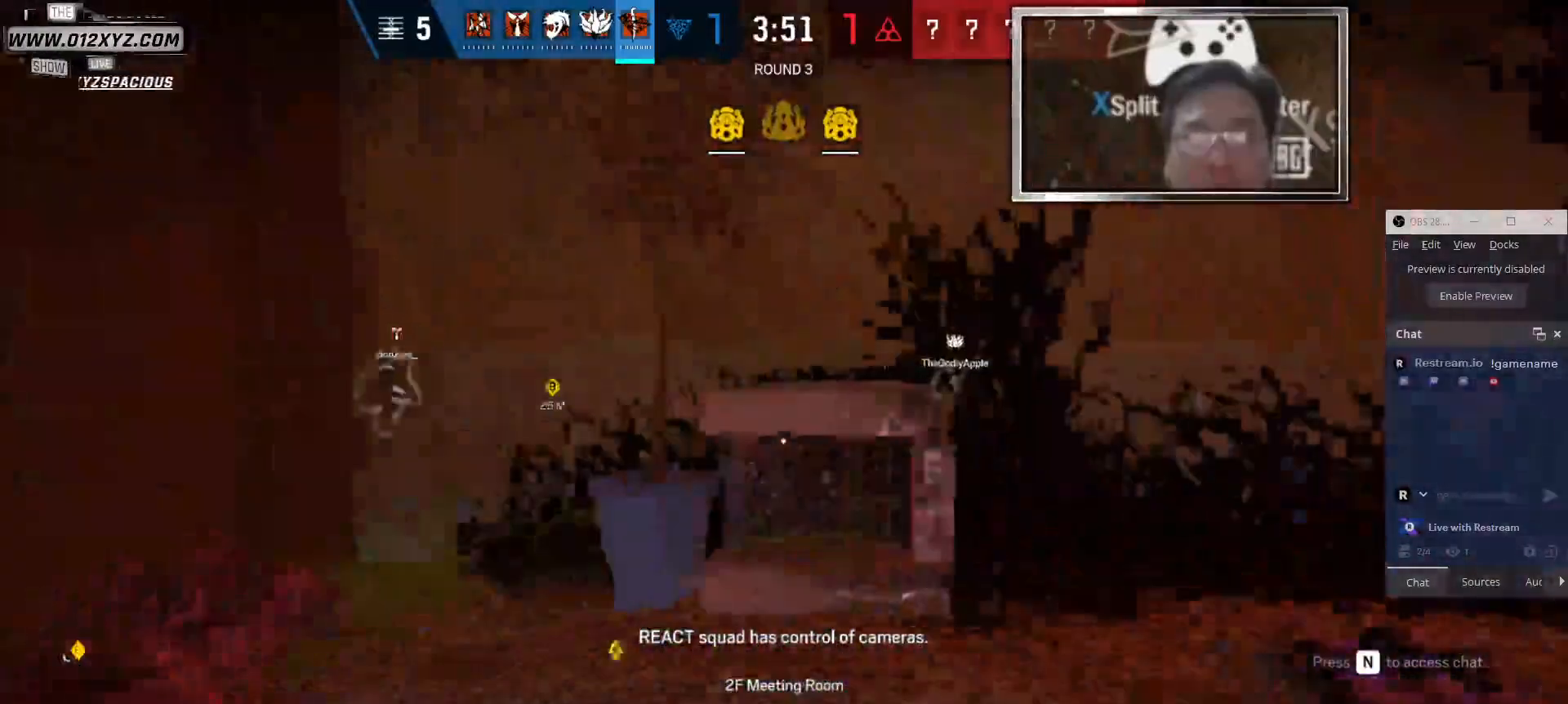
{"keys": ["d", "w"], "mouse": [], "events": [[167, "w", "up"], [467, "w", "down"]]}
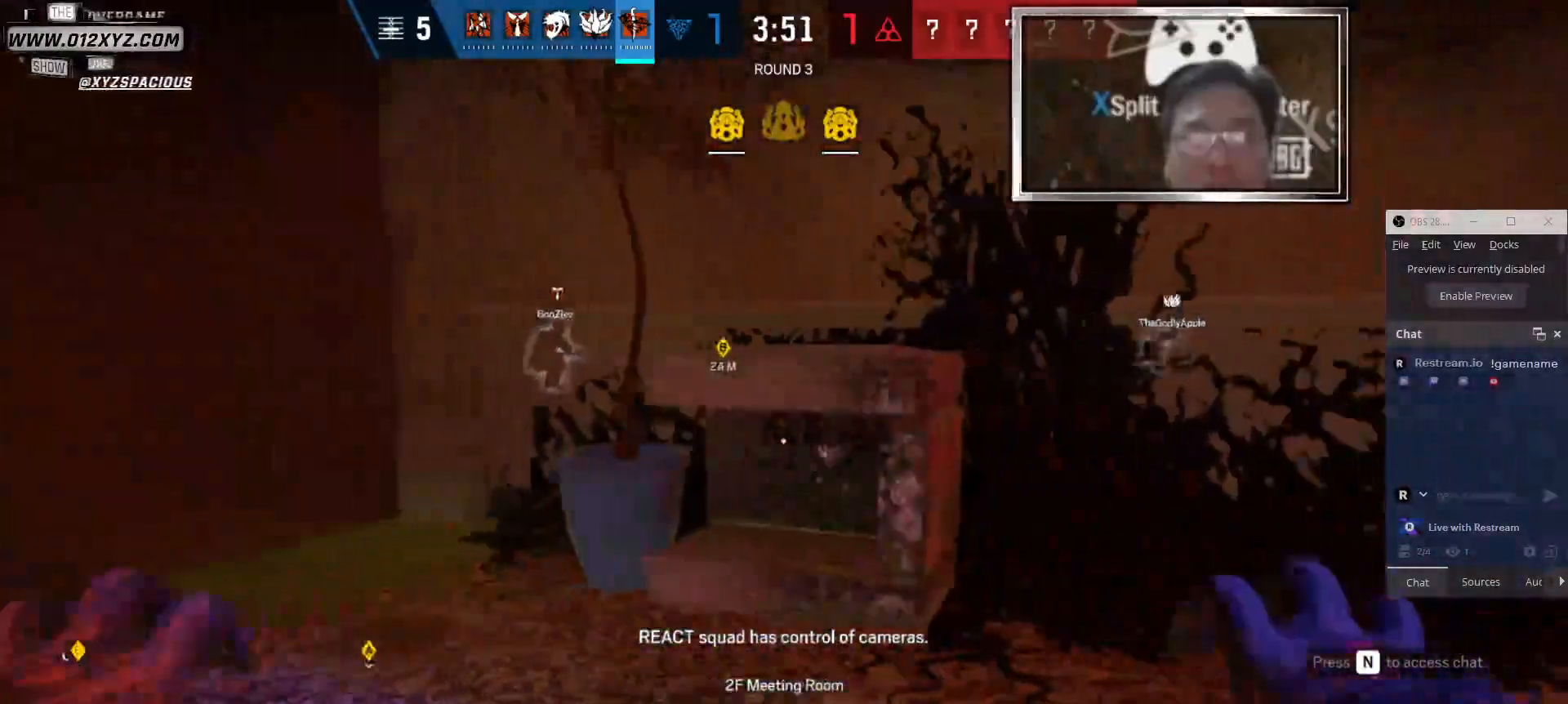
{"keys": ["a", "w"], "mouse": [], "events": [[233, "d", "up"], [300, "a", "down"]]}
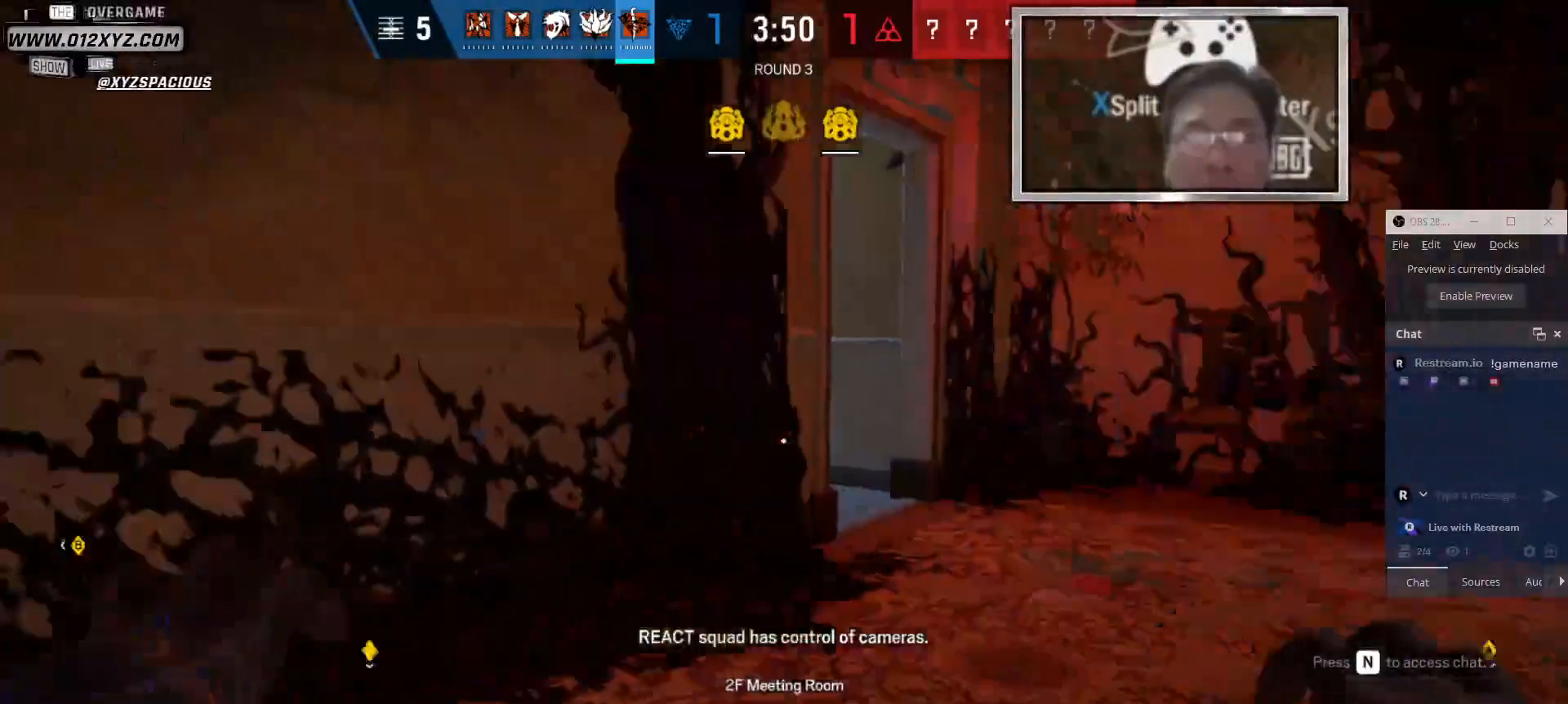
{"keys": ["a", "w"], "mouse": [], "events": []}
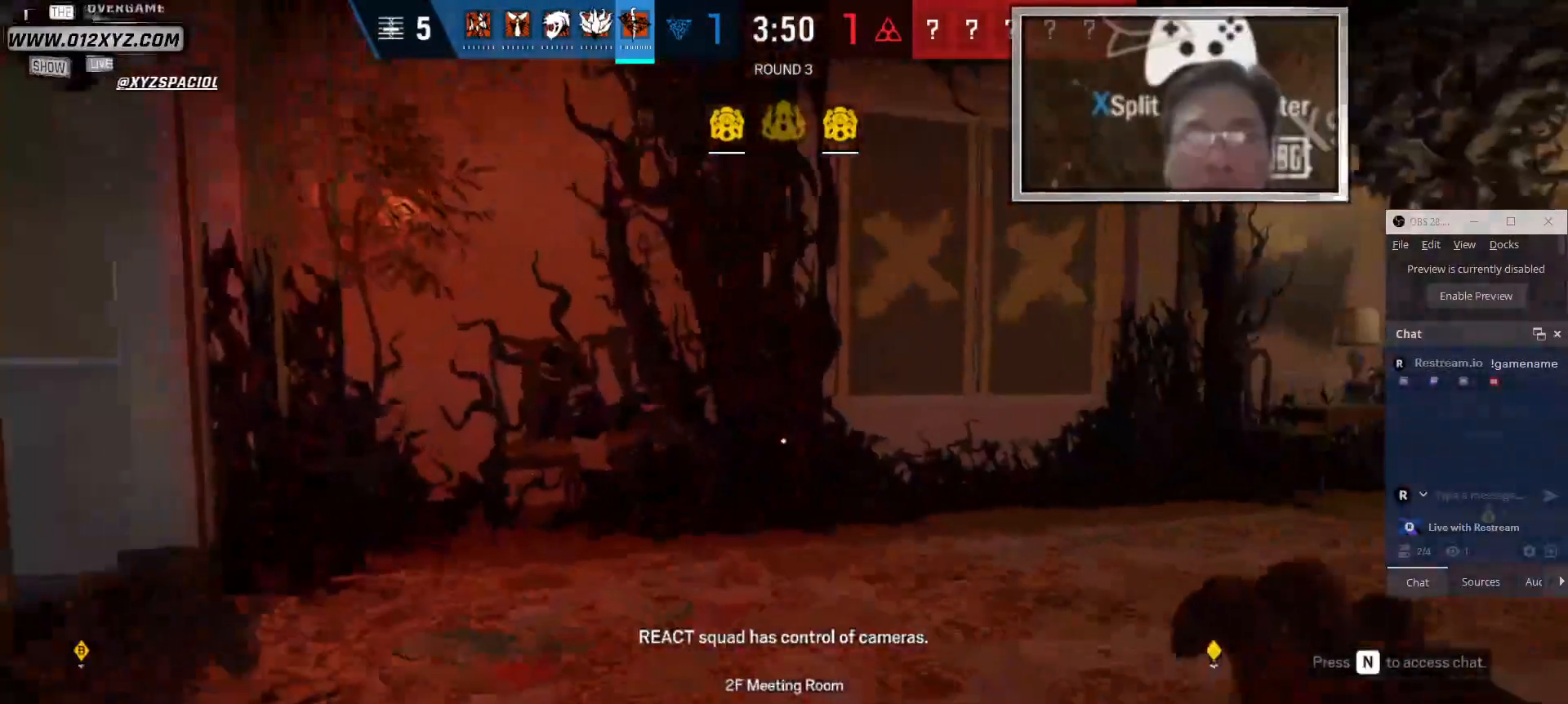
{"keys": ["shift", "w"], "mouse": [], "events": [[233, "a", "up"], [467, "shift", "down"]]}